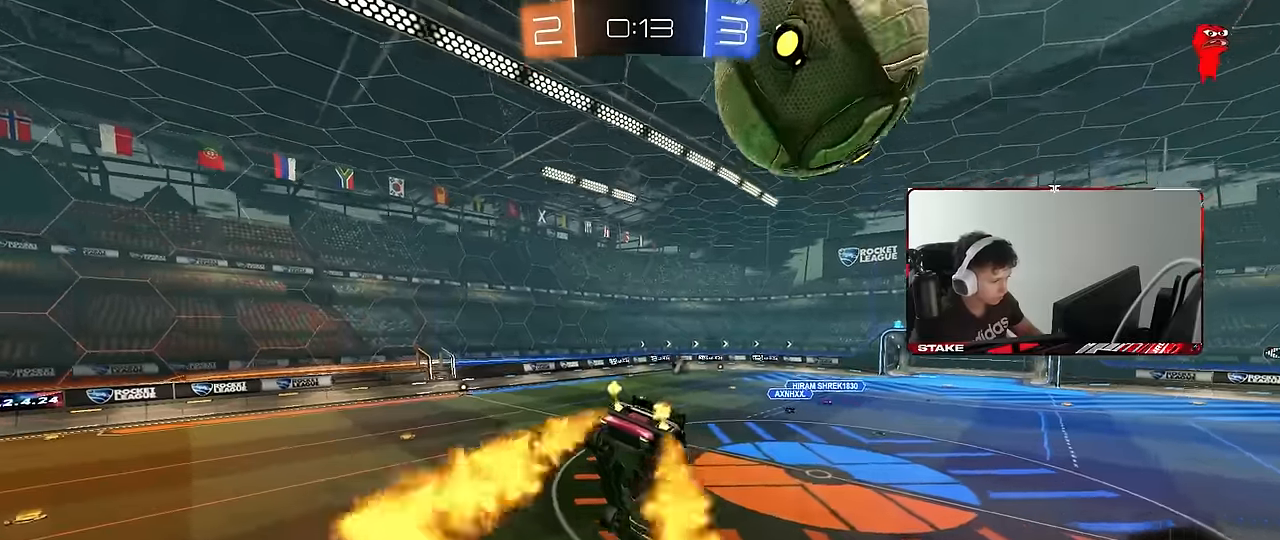
Gameplay with keyboard and mouse; each line is a JSON object with the keys and mouse buttons held at the frame after it. "events" lists presses ("down") and releases ("up") of "1", "2", "3", "4", "5", "a", "alt", "c", "caps_lock", "ctrl", "d", "e", "f", "g", "q", "r", "s", "shift", "space", "t", "tab", "v", "w", "x", "z", "mouse_left", "mouse_wheel" and "mouse_right" between this image and that frame as [ms after this image, input, new state], when the widget could be followed in between. "mouse_left", "mouse_wheel", "mouse_right" = the "left", "wheel", "right" buttons of the "mouse" list. No other keys are recorded. "wheel" means that the mouse wheel is clicked or scrolled. Mouse movement is not recorded.
{"keys": [], "mouse": [], "events": [[117, "mouse_left", "up"], [167, "a", "down"], [167, "shift", "down"], [200, "shift", "up"], [300, "a", "up"], [350, "d", "down"], [350, "s", "up"], [434, "d", "up"]]}
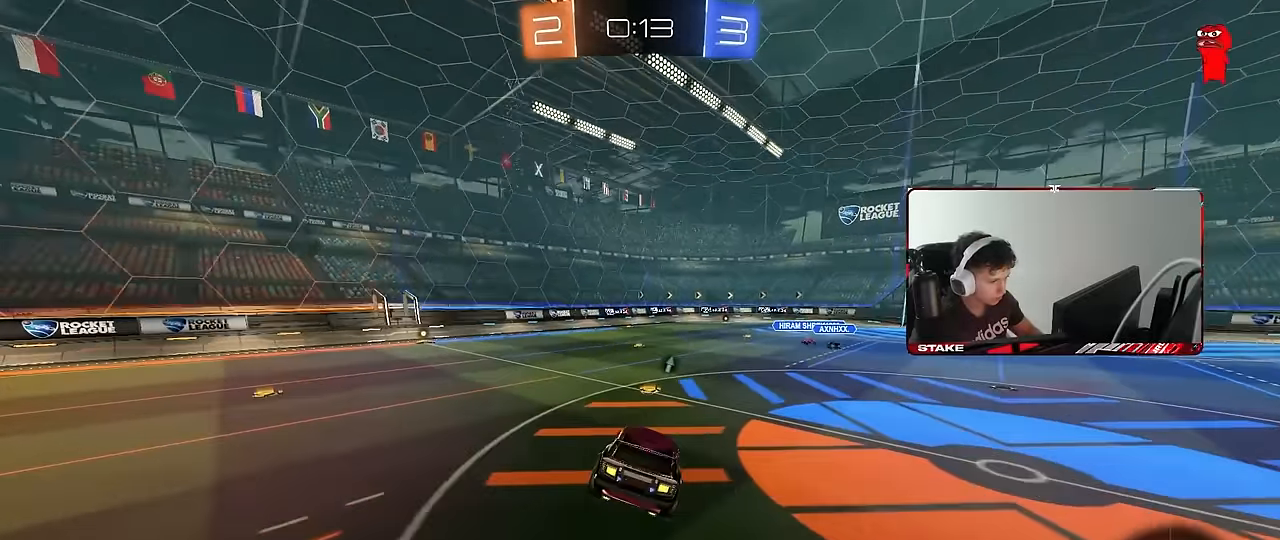
{"keys": ["s"], "mouse": [], "events": [[134, "d", "down"], [317, "d", "up"], [450, "s", "down"]]}
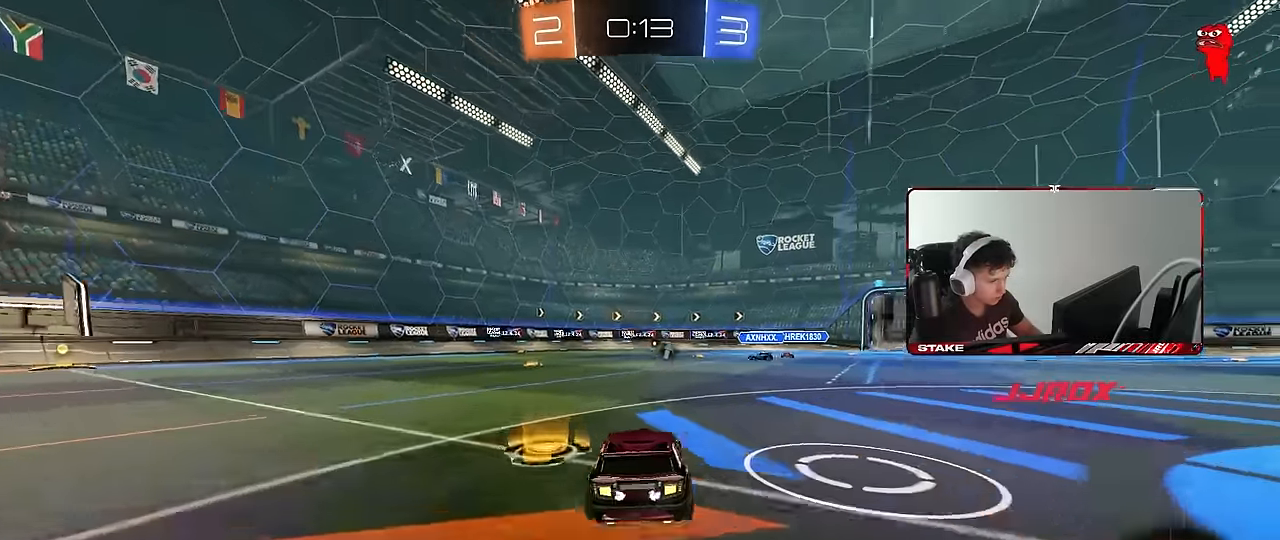
{"keys": ["d", "w"], "mouse": [], "events": [[50, "a", "down"], [100, "s", "up"], [150, "mouse_left", "down"], [234, "a", "up"], [234, "w", "down"], [334, "a", "down"], [334, "space", "down"], [384, "a", "up"], [384, "mouse_left", "up"], [417, "d", "down"], [467, "space", "up"]]}
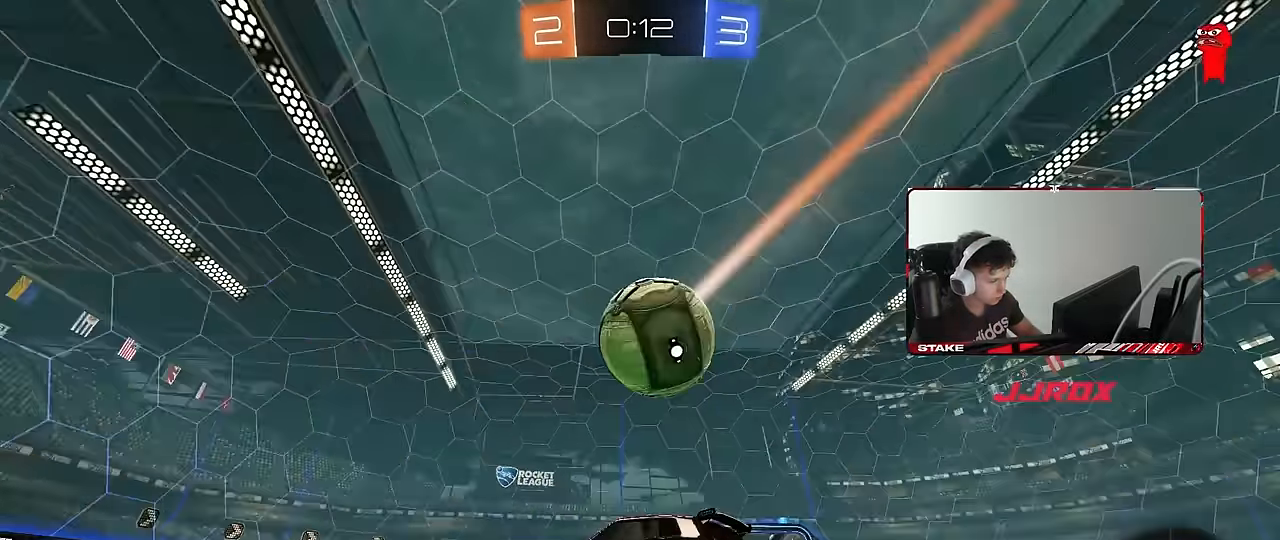
{"keys": ["a", "w"], "mouse": ["left"], "events": [[67, "a", "down"], [67, "d", "up"], [67, "shift", "down"], [150, "shift", "up"], [350, "mouse_left", "down"]]}
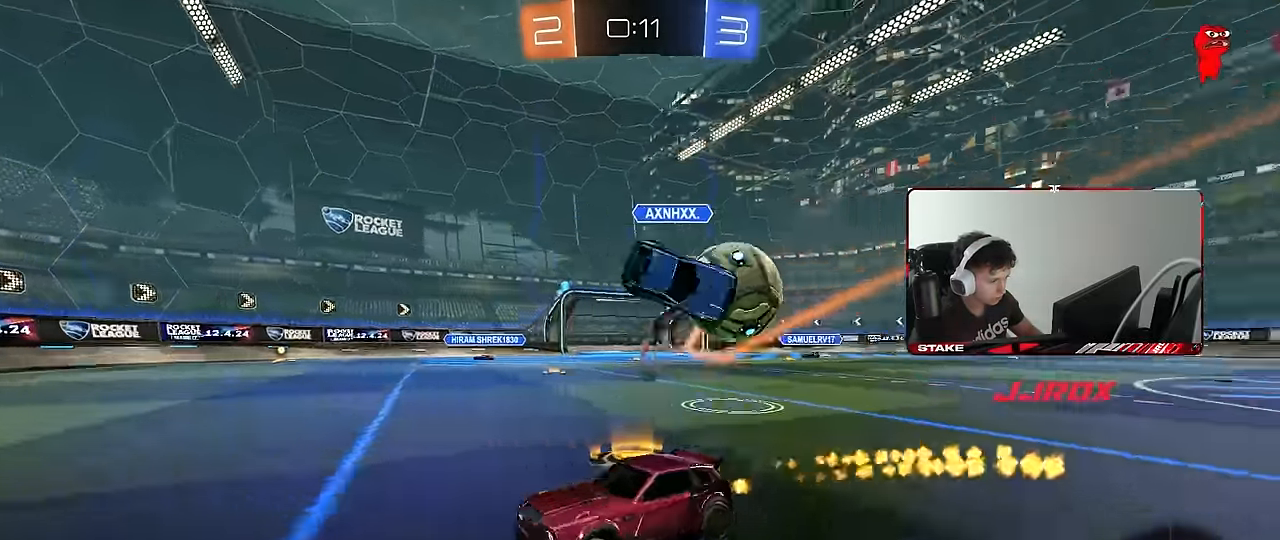
{"keys": ["a", "w"], "mouse": [], "events": [[167, "shift", "down"], [217, "mouse_left", "up"], [317, "shift", "up"]]}
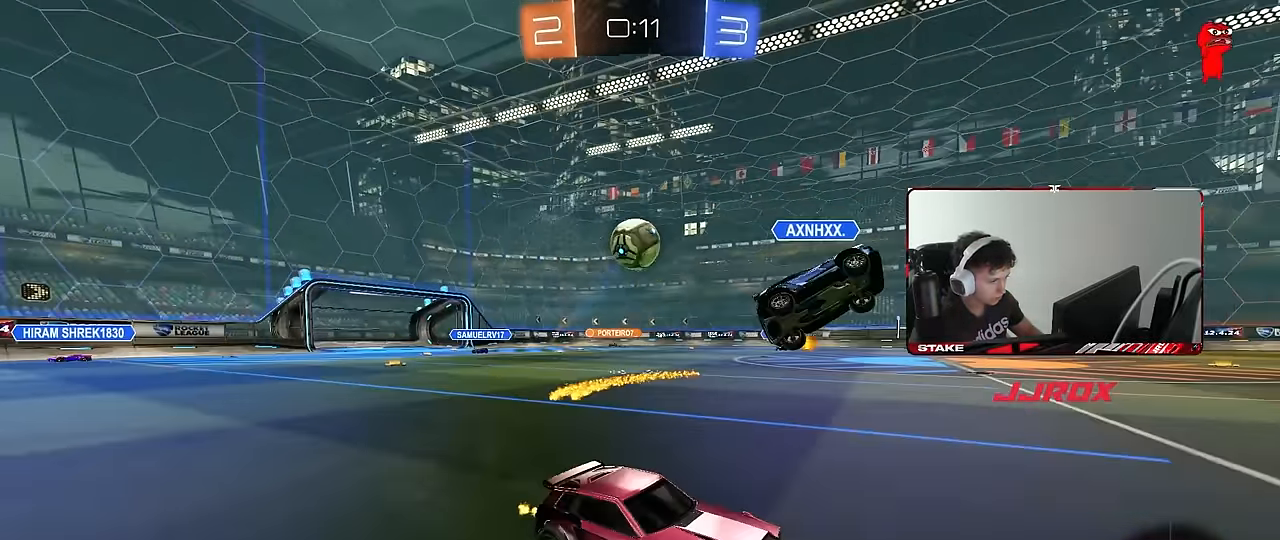
{"keys": ["a", "w"], "mouse": ["left"], "events": [[417, "mouse_left", "down"]]}
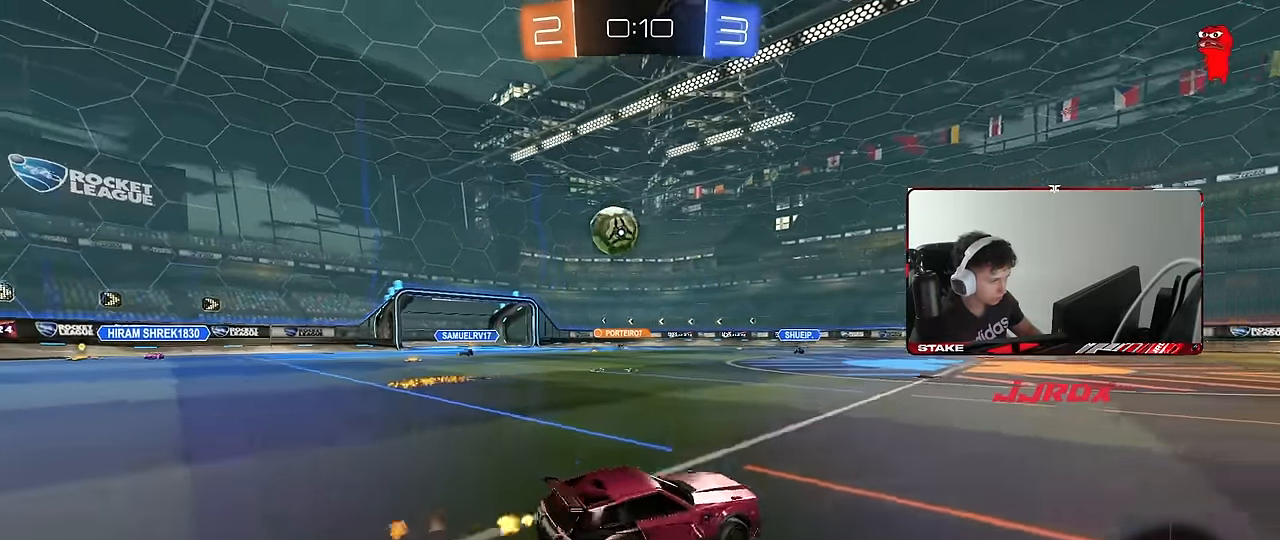
{"keys": ["a", "w"], "mouse": [], "events": [[67, "mouse_left", "up"], [250, "mouse_left", "down"], [400, "mouse_left", "up"]]}
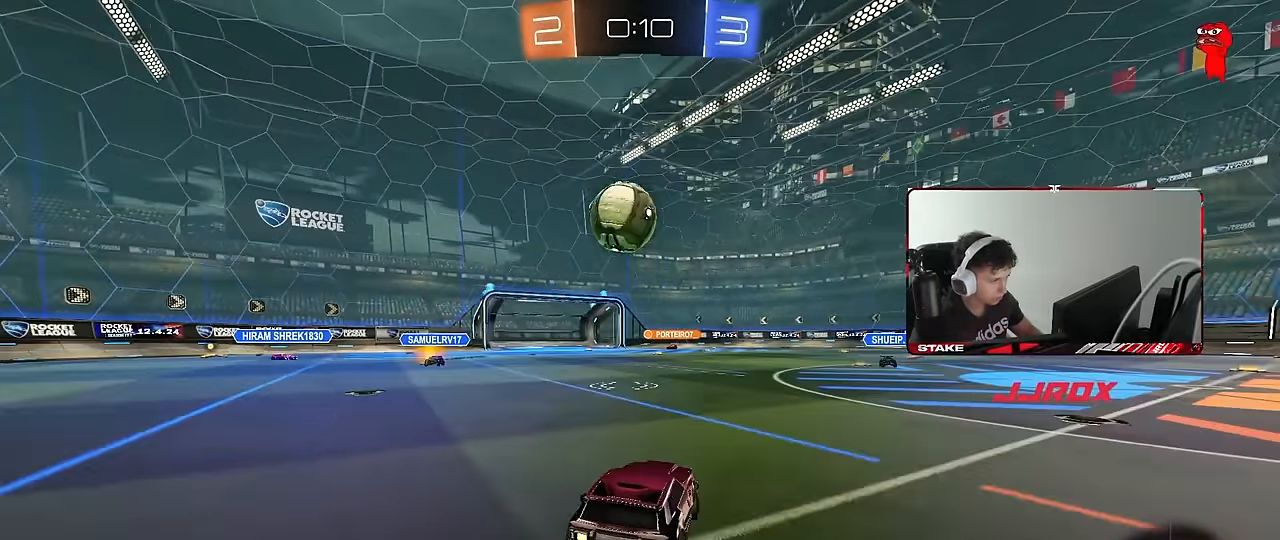
{"keys": ["a", "shift", "w"], "mouse": ["left", "right"], "events": [[34, "a", "up"], [34, "mouse_left", "down"], [34, "mouse_right", "down"], [34, "w", "up"], [134, "d", "down"], [134, "s", "down"], [134, "shift", "down"], [217, "mouse_right", "up"], [267, "s", "up"], [267, "shift", "up"], [317, "d", "up"], [367, "a", "down"], [367, "shift", "down"], [367, "w", "down"], [450, "mouse_right", "down"]]}
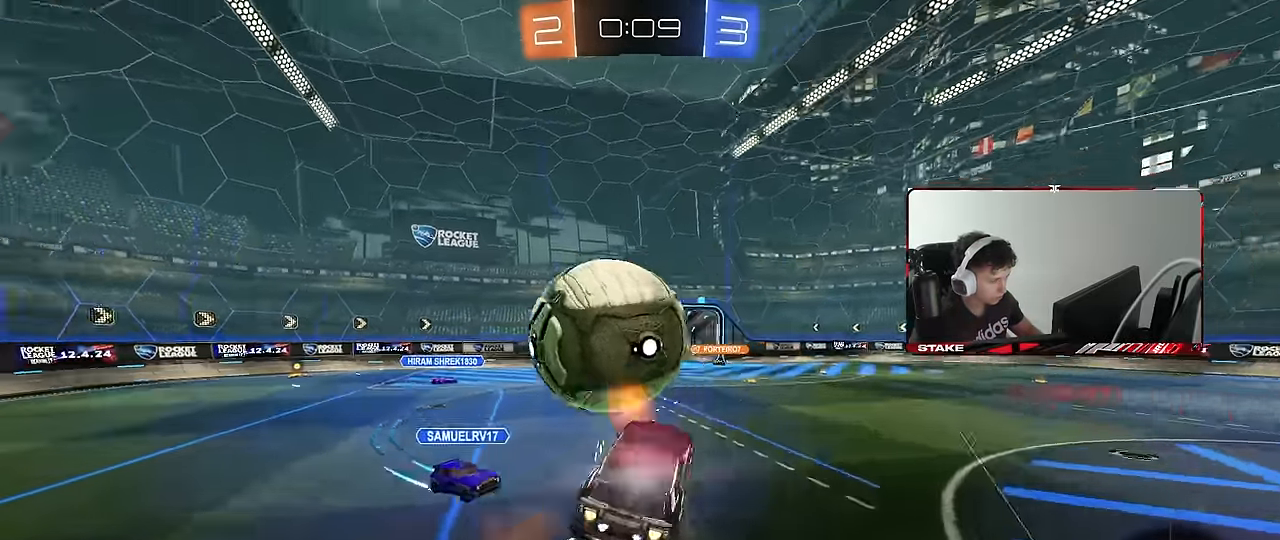
{"keys": ["a", "shift"], "mouse": [], "events": [[50, "s", "down"], [50, "w", "up"], [100, "mouse_right", "up"], [467, "mouse_left", "up"], [467, "s", "up"]]}
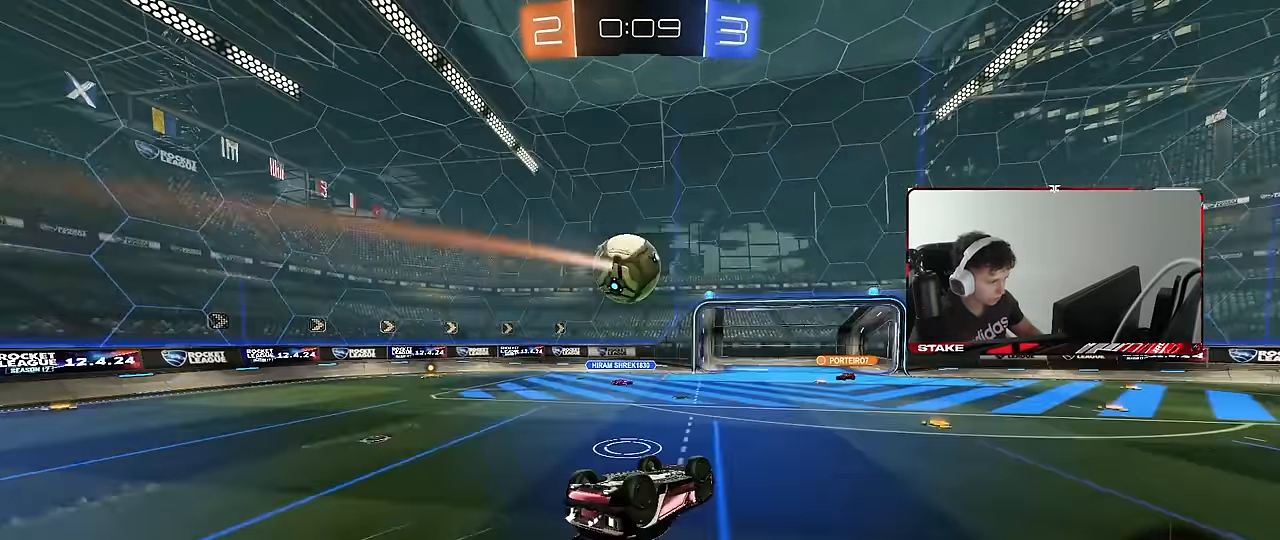
{"keys": ["d"], "mouse": [], "events": [[17, "s", "down"], [350, "shift", "up"], [384, "a", "up"], [434, "d", "down"], [434, "s", "up"]]}
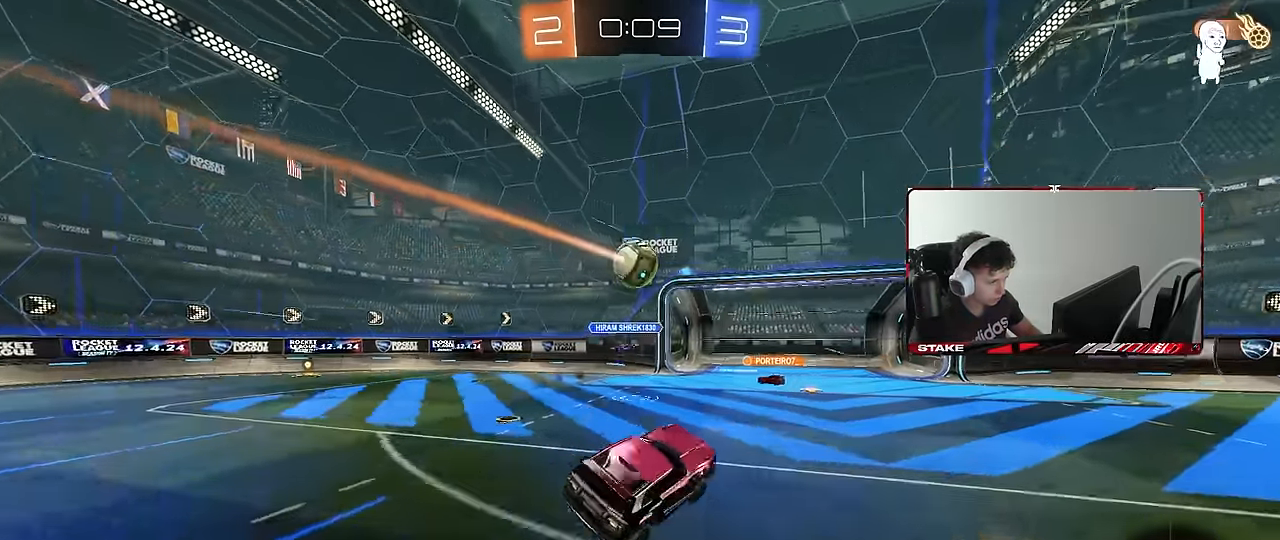
{"keys": ["w"], "mouse": [], "events": [[34, "d", "up"], [217, "d", "down"], [267, "w", "down"], [450, "d", "up"]]}
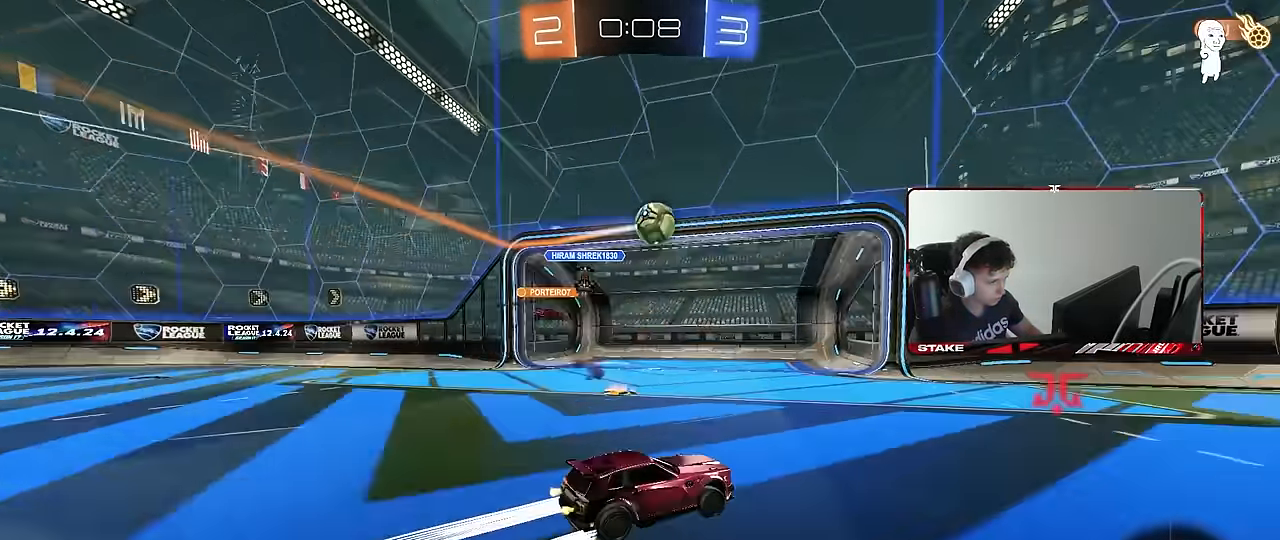
{"keys": ["w"], "mouse": ["left"], "events": [[100, "d", "down"], [234, "space", "down"], [384, "space", "up"], [417, "d", "up"], [417, "mouse_left", "down"]]}
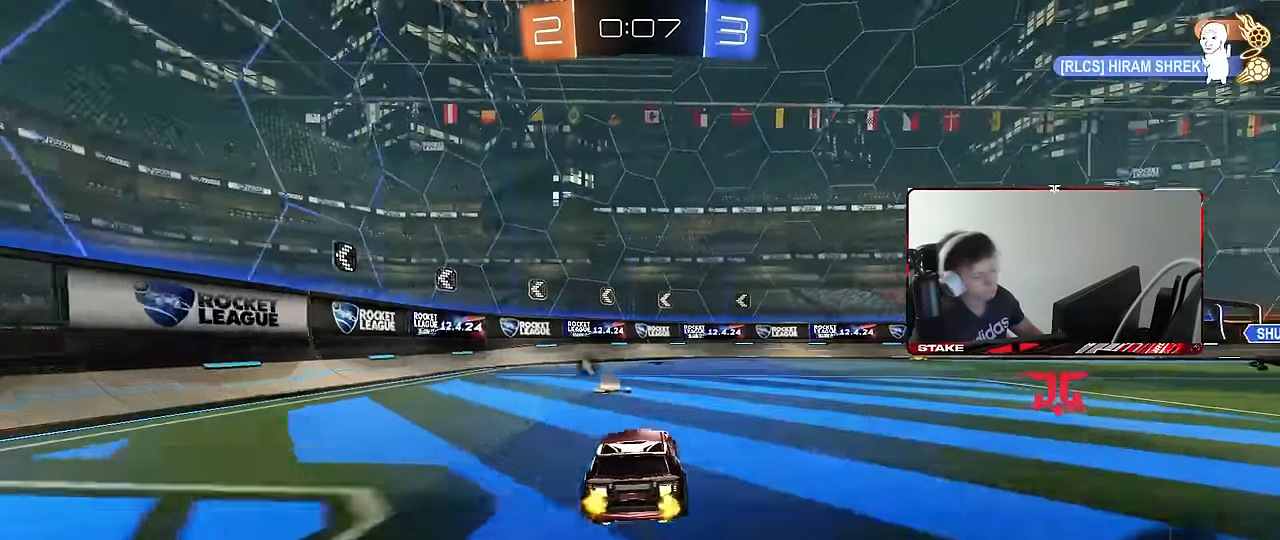
{"keys": ["w"], "mouse": ["left"], "events": [[167, "a", "down"], [250, "a", "up"], [250, "space", "down"], [300, "d", "down"], [434, "d", "up"], [434, "space", "up"]]}
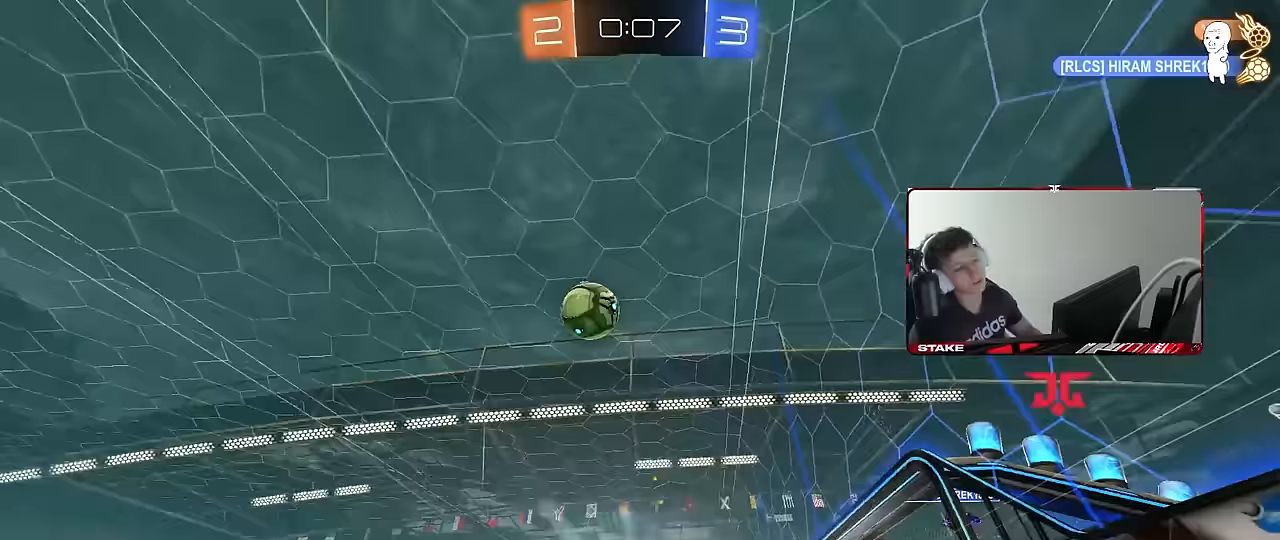
{"keys": ["w"], "mouse": [], "events": [[33, "d", "down"], [167, "shift", "down"], [267, "d", "up"], [267, "shift", "up"], [317, "mouse_left", "up"]]}
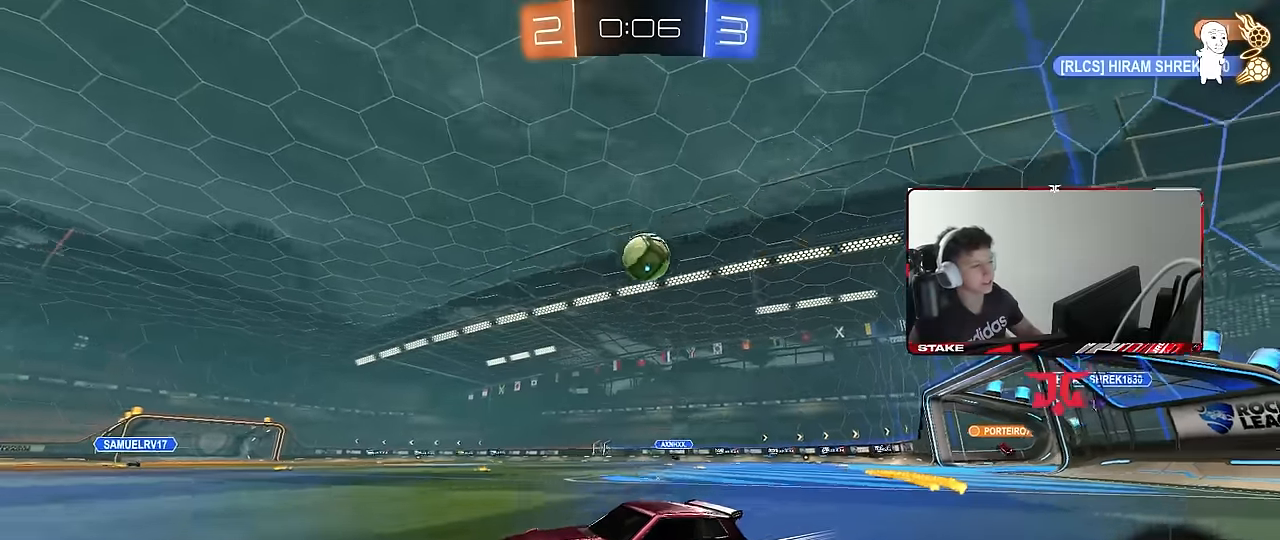
{"keys": ["d"], "mouse": [], "events": [[100, "d", "down"], [150, "shift", "down"], [233, "shift", "up"], [233, "w", "up"]]}
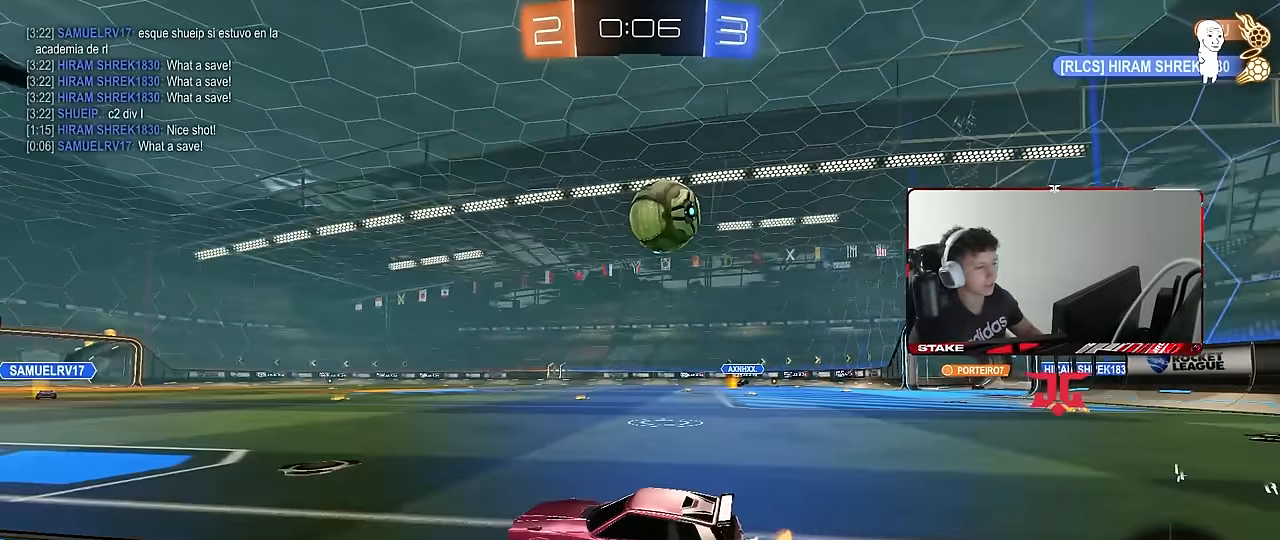
{"keys": ["a", "s", "shift"], "mouse": ["right"], "events": [[17, "d", "up"], [17, "w", "down"], [67, "a", "down"], [117, "a", "up"], [250, "d", "down"], [300, "d", "up"], [300, "mouse_left", "down"], [300, "mouse_right", "down"], [350, "a", "down"], [350, "mouse_right", "up"], [350, "shift", "down"], [433, "mouse_right", "down"], [483, "mouse_left", "up"], [483, "s", "down"], [483, "w", "up"]]}
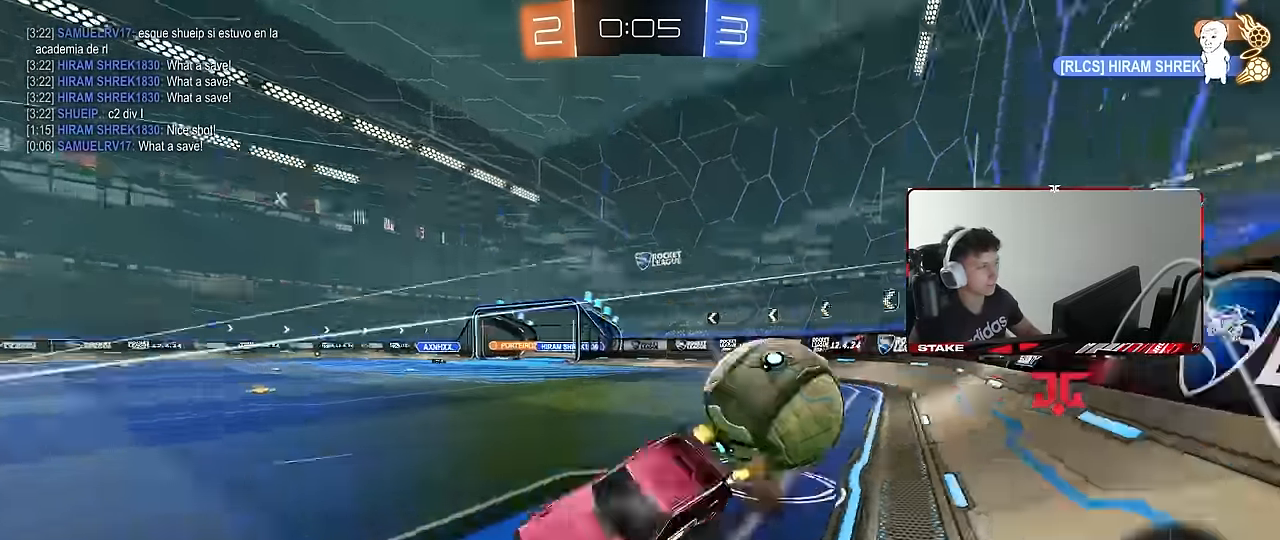
{"keys": ["a", "s", "shift"], "mouse": [], "events": [[83, "mouse_right", "up"], [317, "s", "up"], [400, "s", "down"]]}
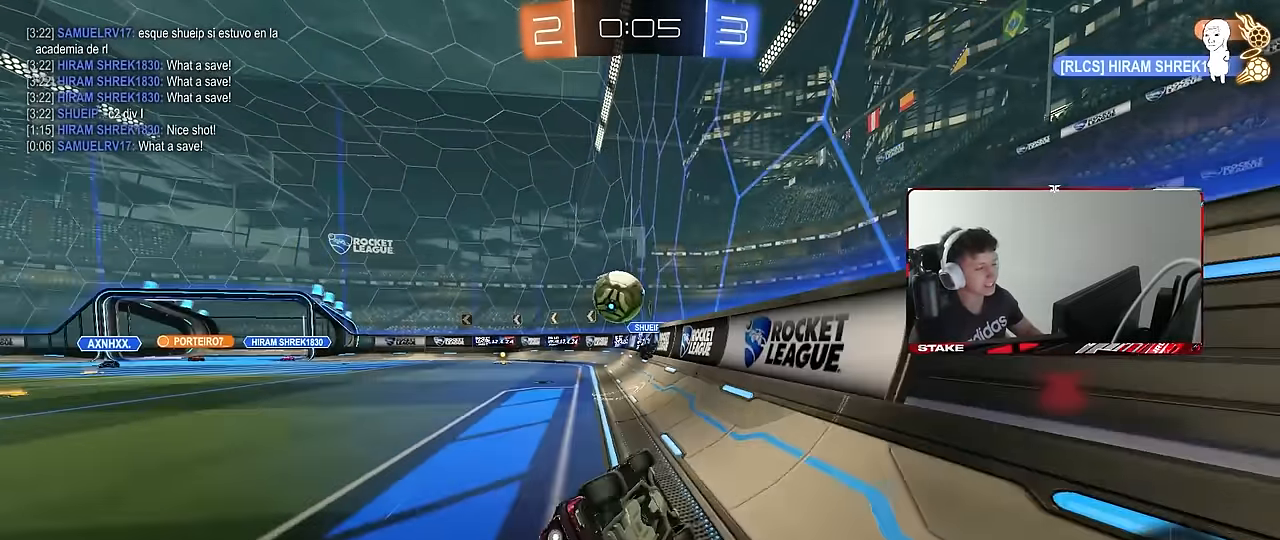
{"keys": ["w"], "mouse": [], "events": [[150, "s", "up"], [150, "shift", "up"], [183, "a", "up"], [333, "w", "down"]]}
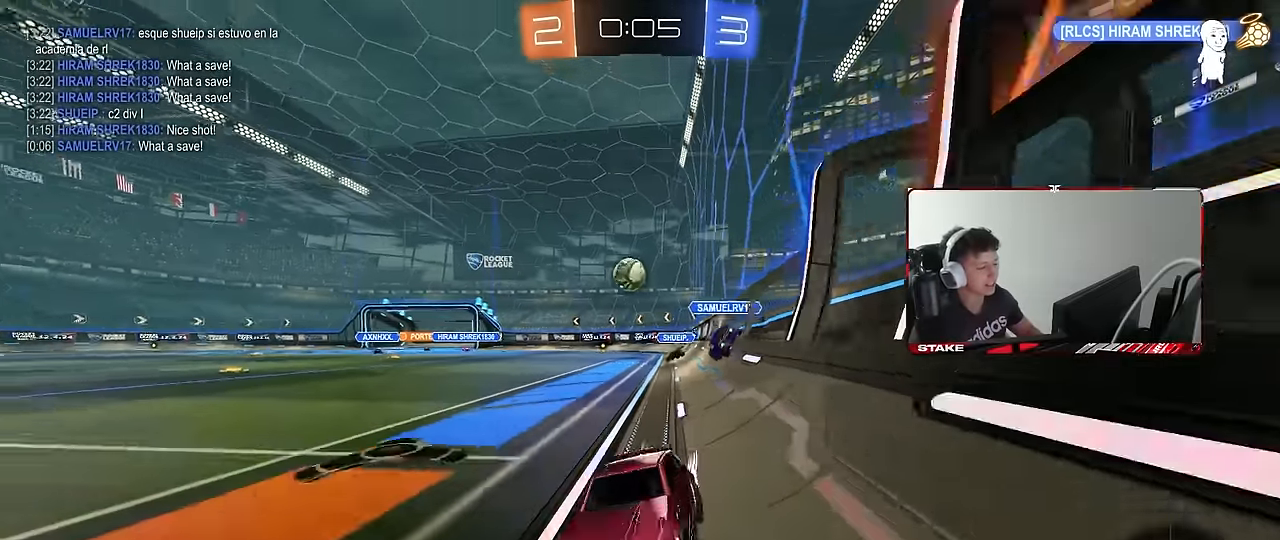
{"keys": ["w"], "mouse": [], "events": [[167, "space", "down"], [300, "space", "up"]]}
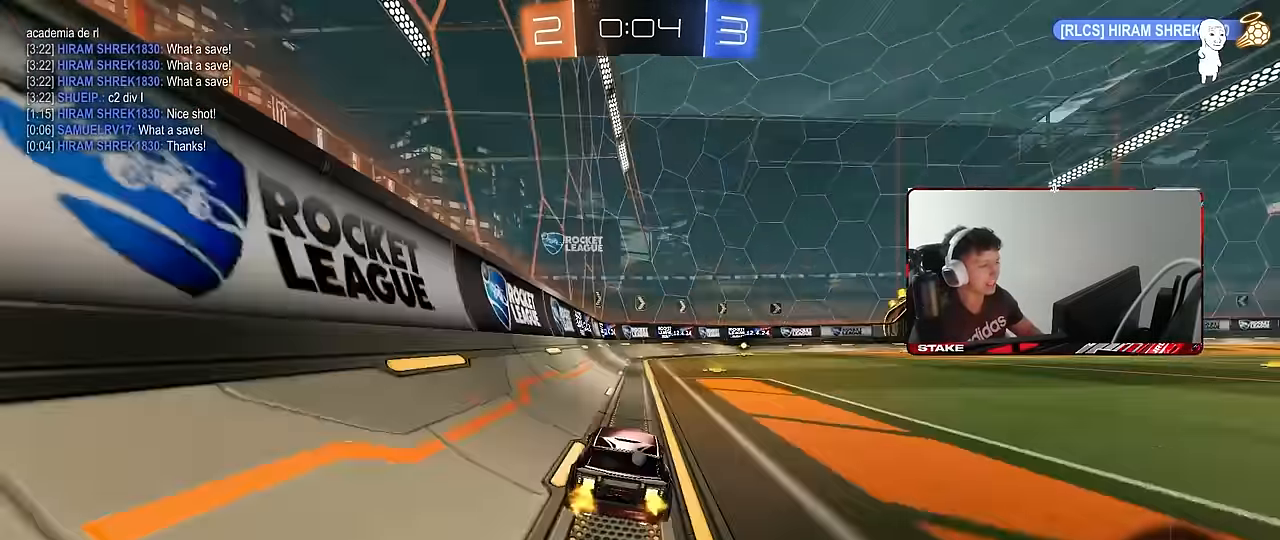
{"keys": ["w"], "mouse": [], "events": [[33, "space", "down"], [217, "space", "up"], [267, "mouse_left", "down"], [317, "d", "down"], [417, "d", "up"], [417, "mouse_left", "up"]]}
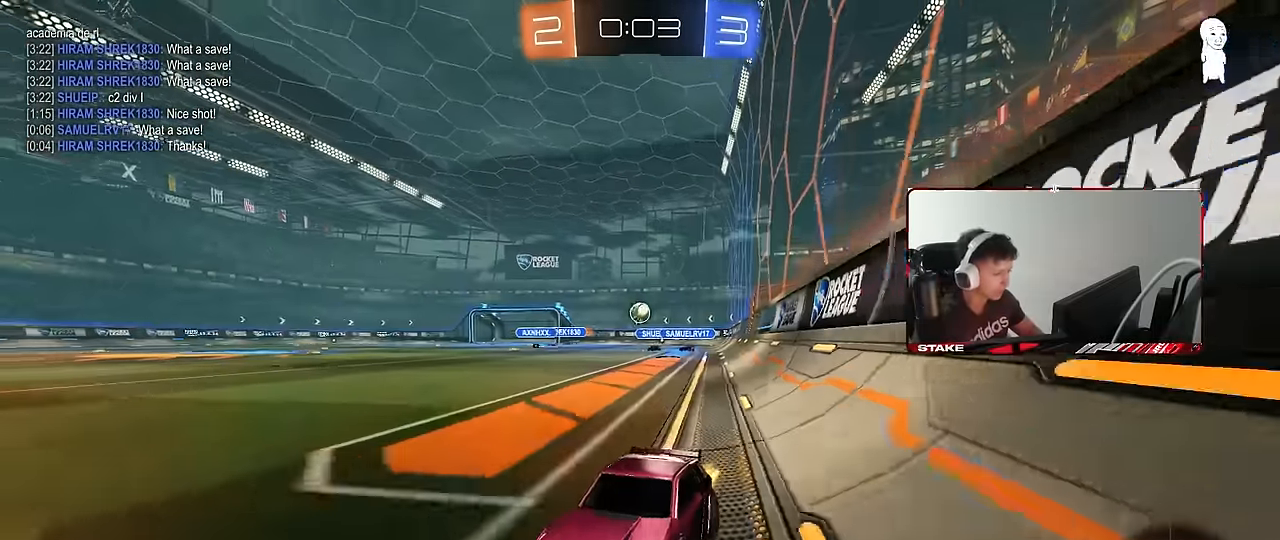
{"keys": ["w"], "mouse": [], "events": [[283, "d", "down"], [417, "d", "up"]]}
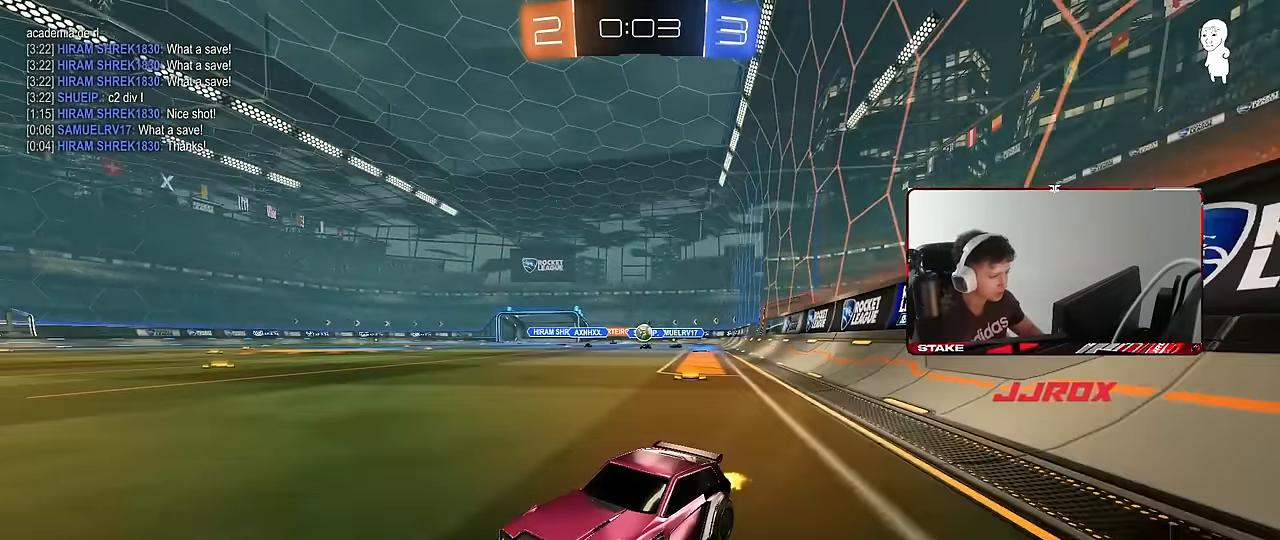
{"keys": ["d", "w"], "mouse": ["left"], "events": [[67, "d", "down"], [117, "shift", "down"], [300, "shift", "up"], [350, "d", "up"], [400, "d", "down"], [483, "mouse_left", "down"]]}
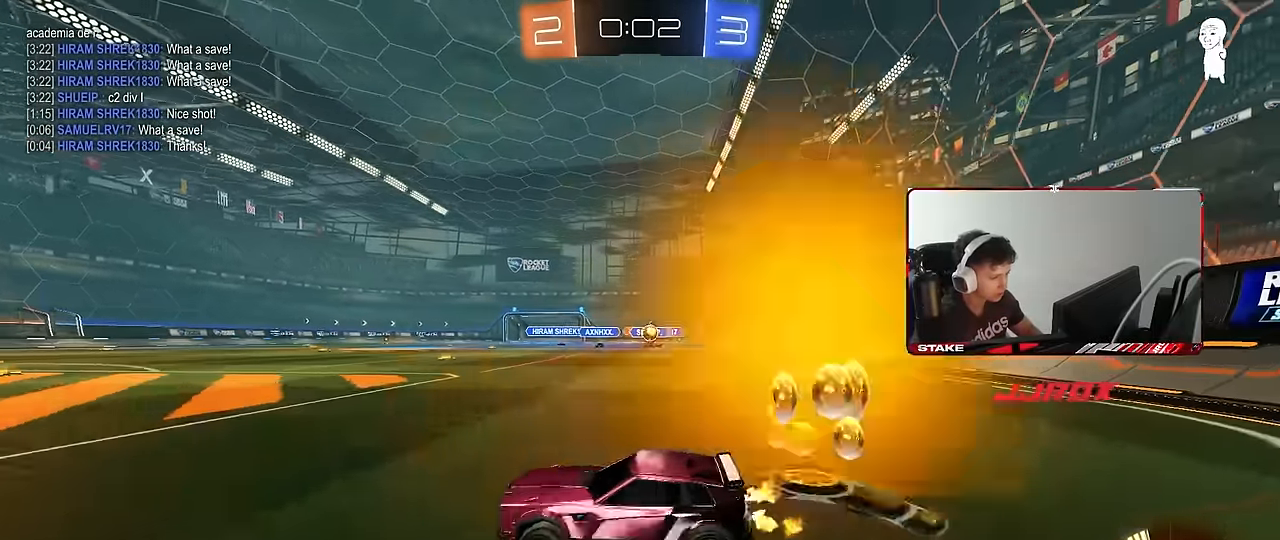
{"keys": ["w"], "mouse": [], "events": [[400, "shift", "down"], [450, "mouse_left", "up"], [450, "shift", "up"], [500, "d", "up"]]}
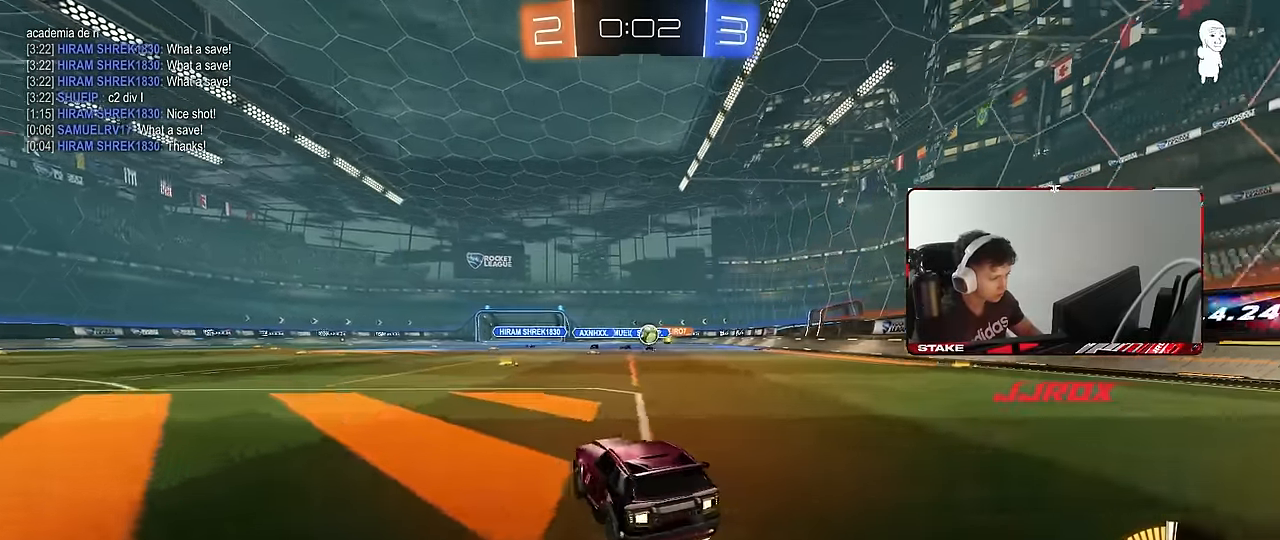
{"keys": ["a", "s"], "mouse": [], "events": [[50, "mouse_left", "down"], [183, "mouse_left", "up"], [233, "w", "up"], [283, "a", "down"], [333, "s", "down"]]}